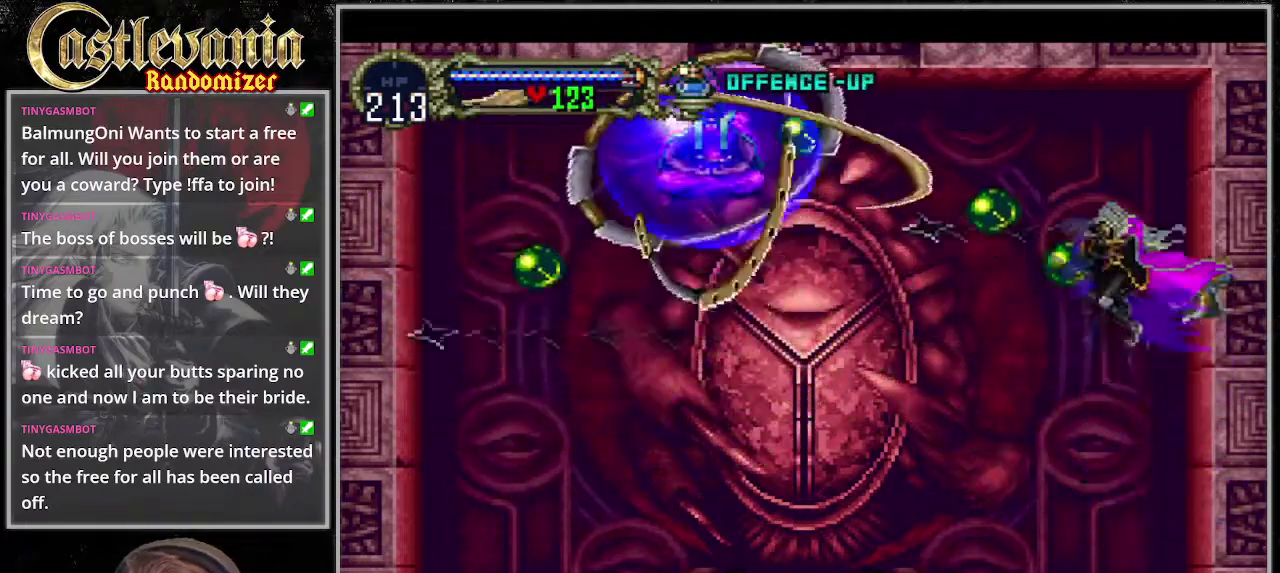
Gameplay with a controller (PlayStation layout); each line is a JSON object with the inputs held at the frame after it. "events" lists button and stick changes between this image and that frame as [ms after this image, input, new state], when the widget could be followed in between. Not read: CIRCLE CROSS DPAD_LEFT L3 R3 START.
{"buttons": [], "events": [[68, "SQUARE", "down"], [169, "SQUARE", "up"]]}
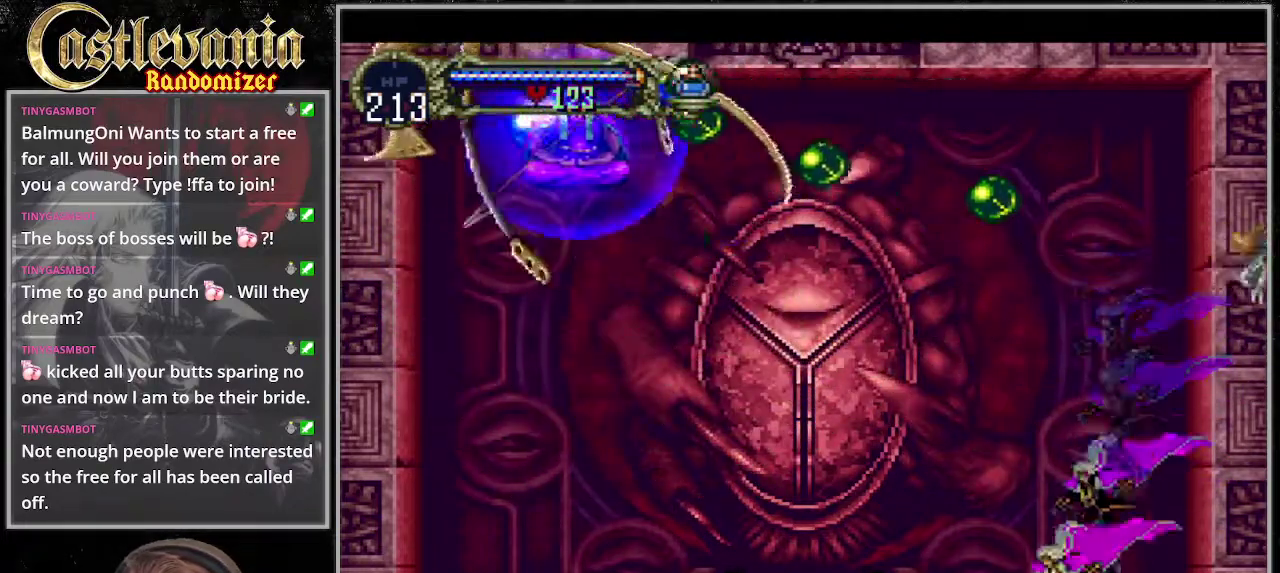
{"buttons": [], "events": [[372, "SQUARE", "down"], [474, "SQUARE", "up"]]}
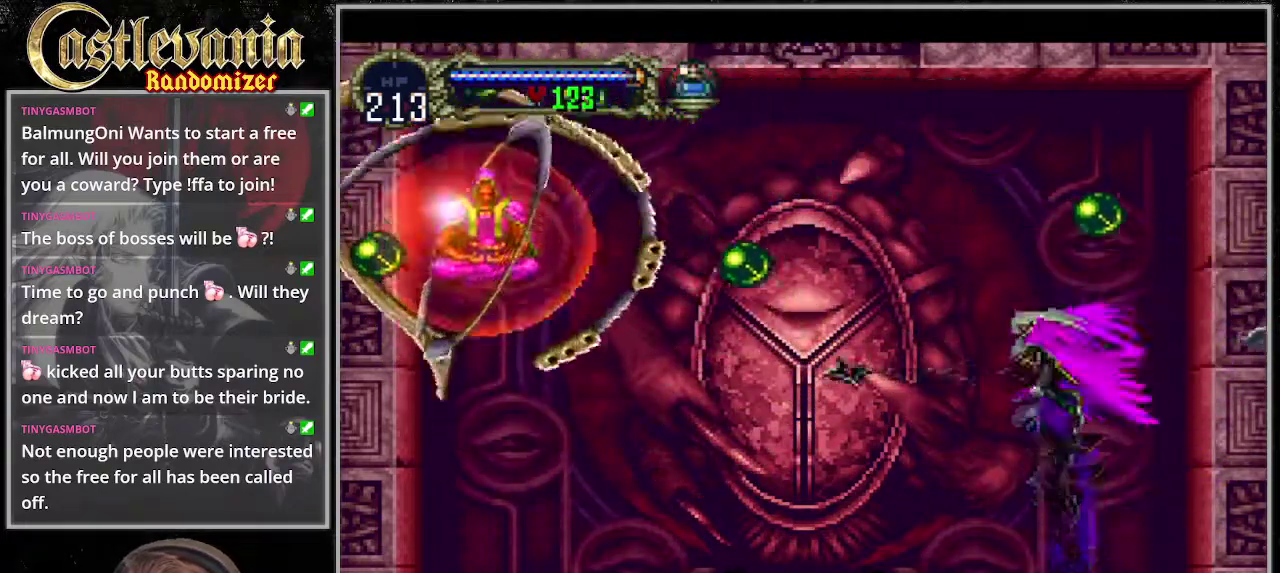
{"buttons": [], "events": [[68, "SQUARE", "down"], [305, "SQUARE", "up"]]}
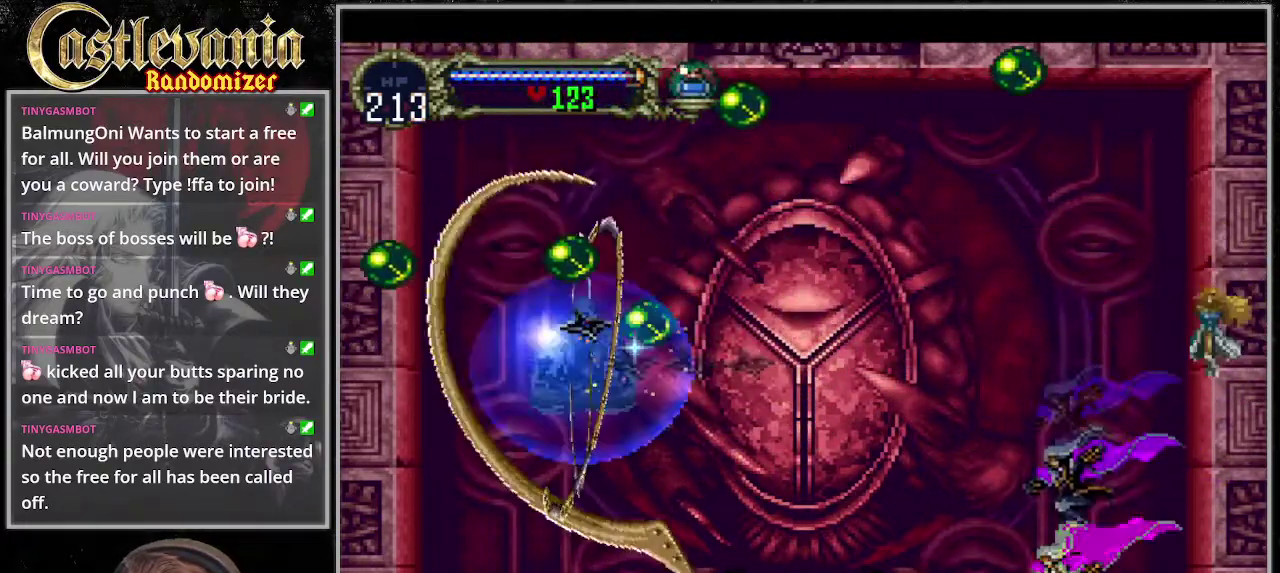
{"buttons": [], "events": []}
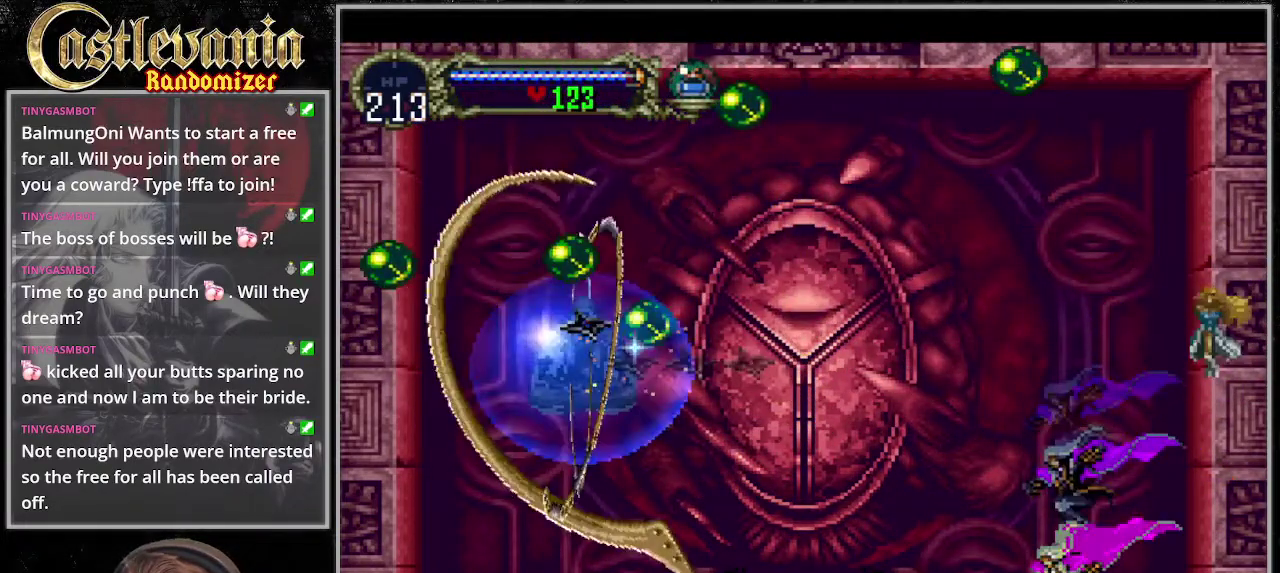
{"buttons": [], "events": []}
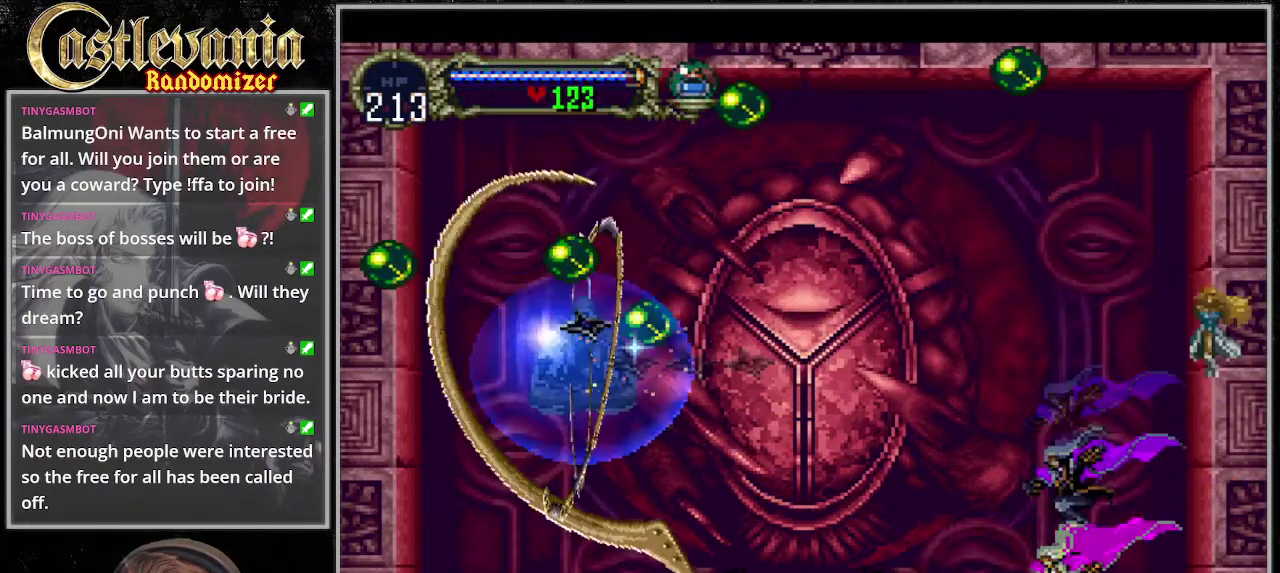
{"buttons": [], "events": []}
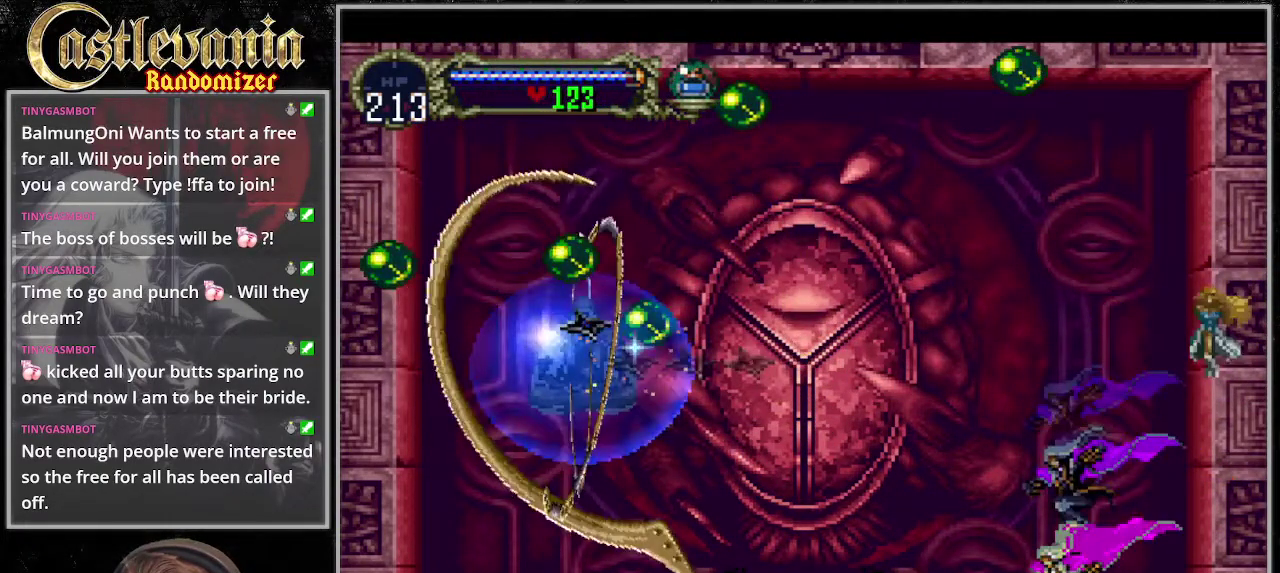
{"buttons": ["SQUARE"], "events": [[507, "SQUARE", "down"]]}
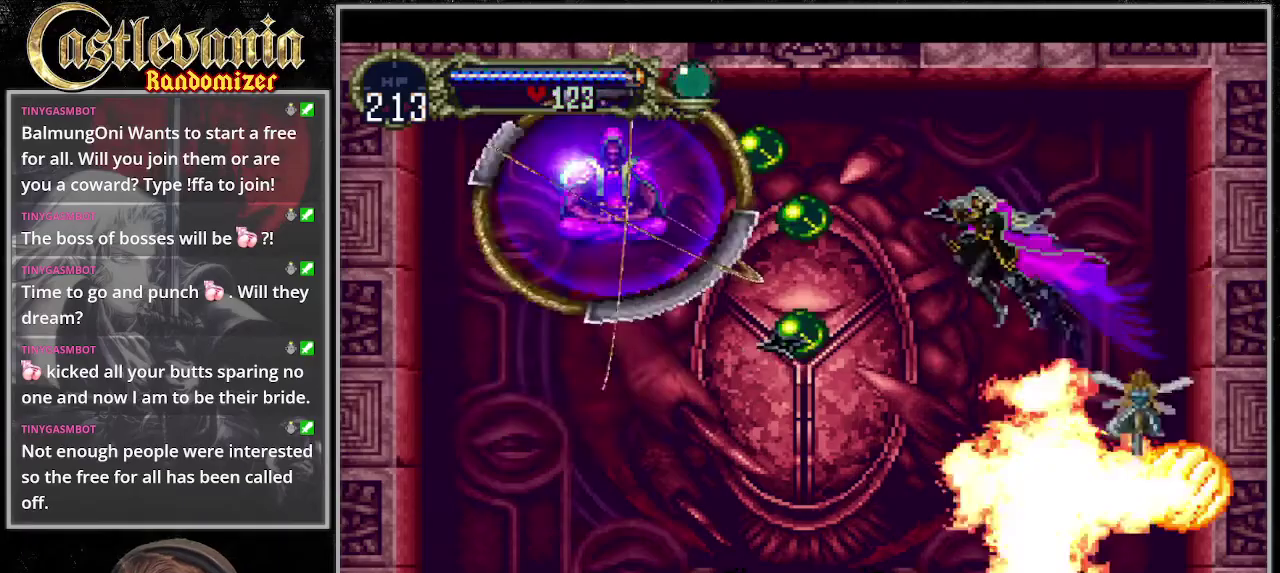
{"buttons": [], "events": [[68, "SQUARE", "up"], [169, "SQUARE", "down"], [271, "SQUARE", "up"], [338, "SQUARE", "down"], [474, "SQUARE", "up"]]}
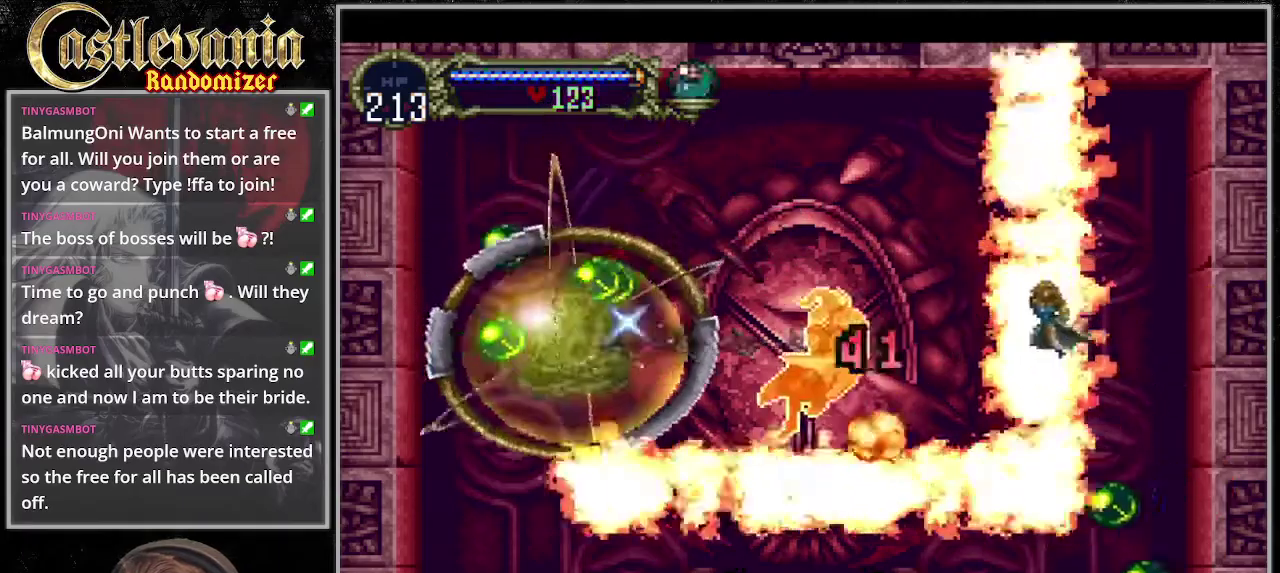
{"buttons": [], "events": []}
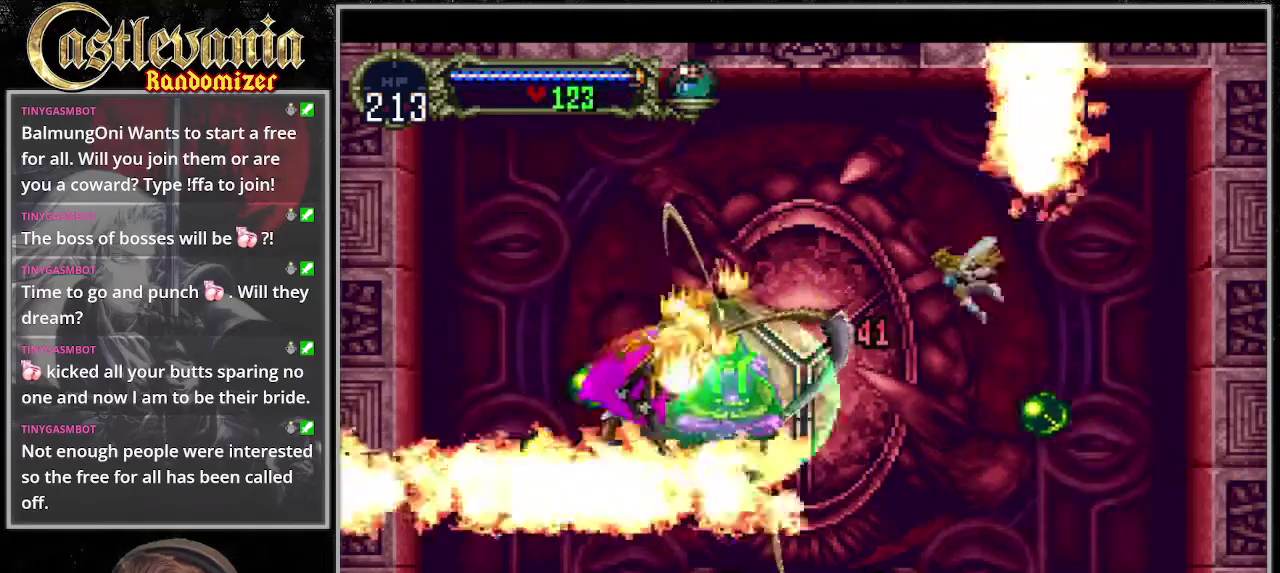
{"buttons": [], "events": [[372, "DPAD_RIGHT", "down"], [507, "DPAD_RIGHT", "up"]]}
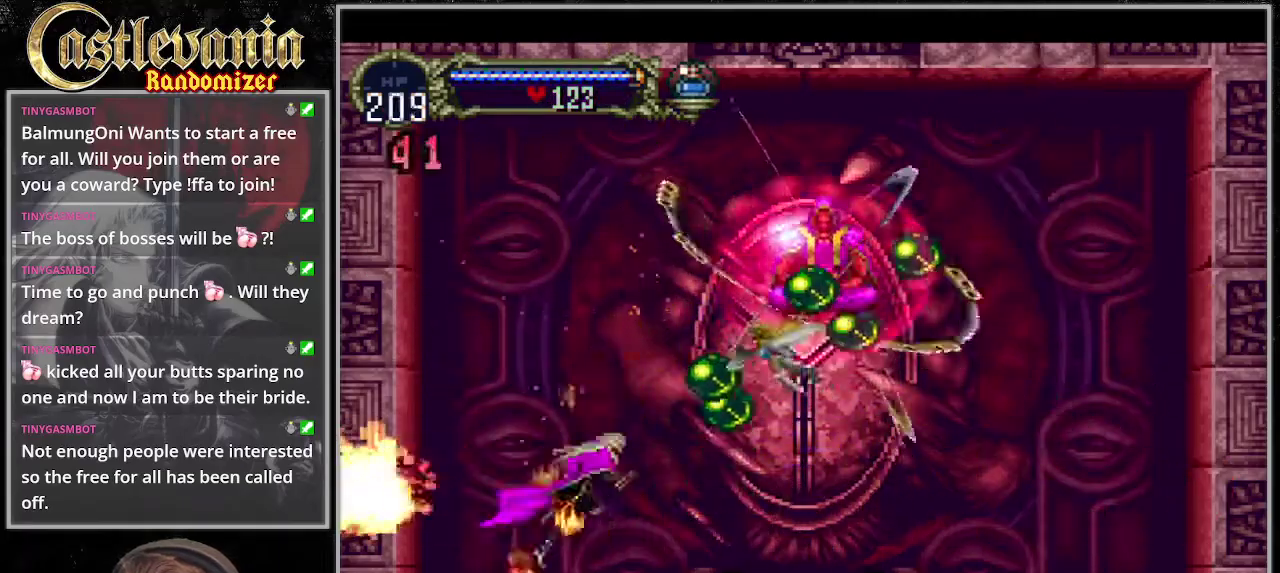
{"buttons": ["SQUARE"], "events": [[203, "SQUARE", "down"], [372, "SQUARE", "up"], [474, "SQUARE", "down"]]}
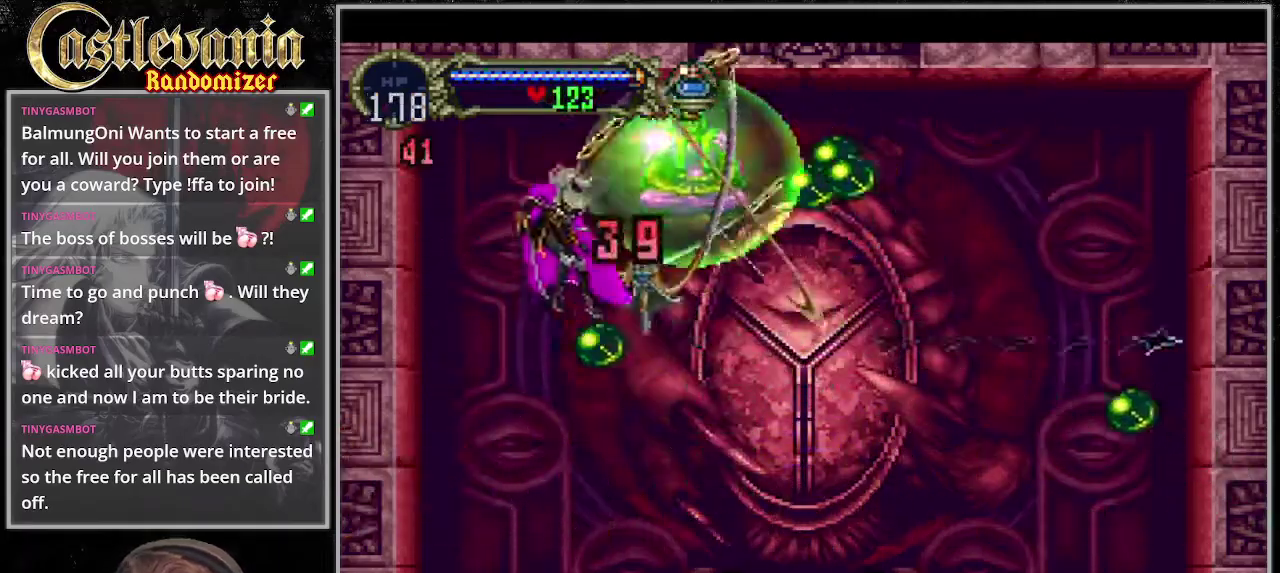
{"buttons": ["DPAD_RIGHT"], "events": [[68, "SQUARE", "up"], [372, "DPAD_RIGHT", "down"]]}
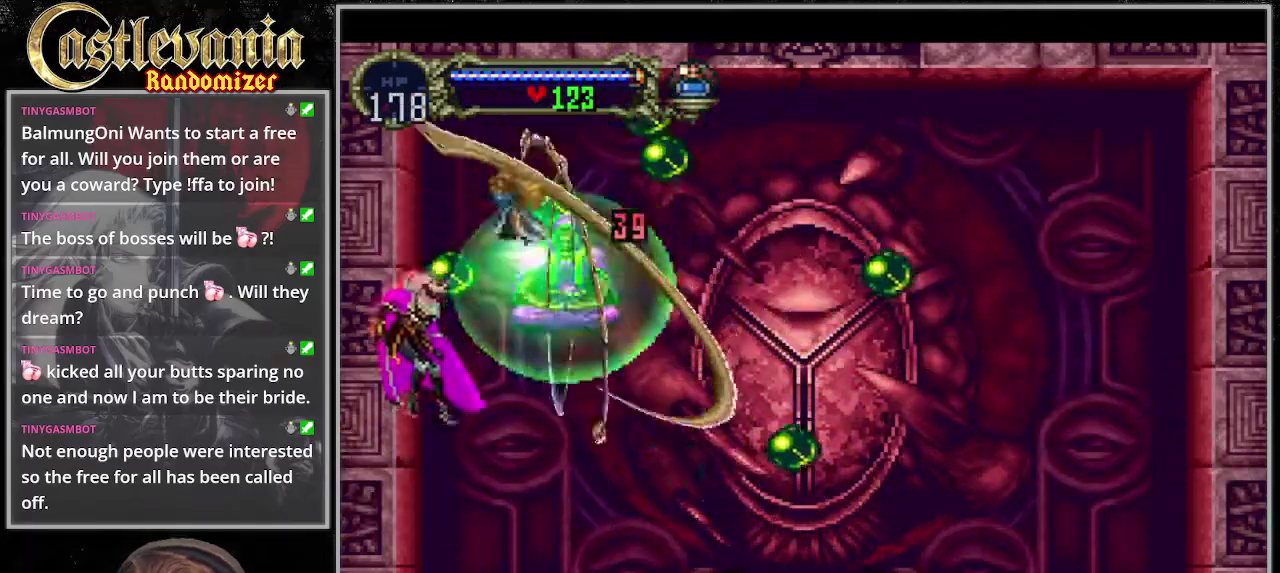
{"buttons": [], "events": [[169, "DPAD_DOWN", "down"], [338, "DPAD_DOWN", "up"], [440, "DPAD_RIGHT", "up"]]}
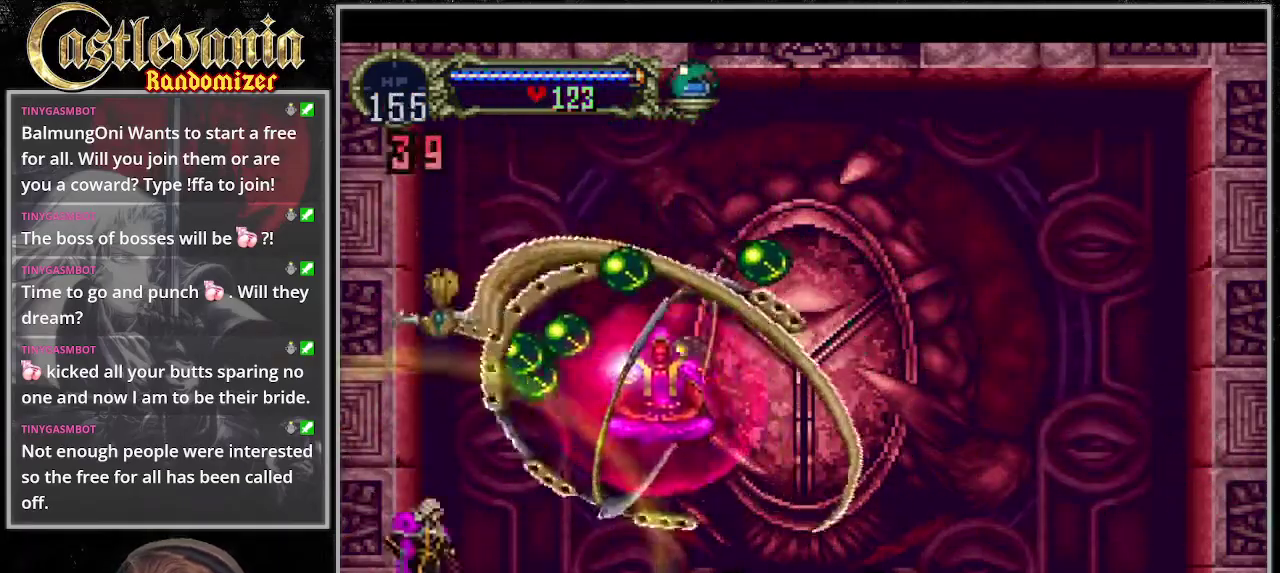
{"buttons": [], "events": [[305, "SQUARE", "down"], [440, "SQUARE", "up"]]}
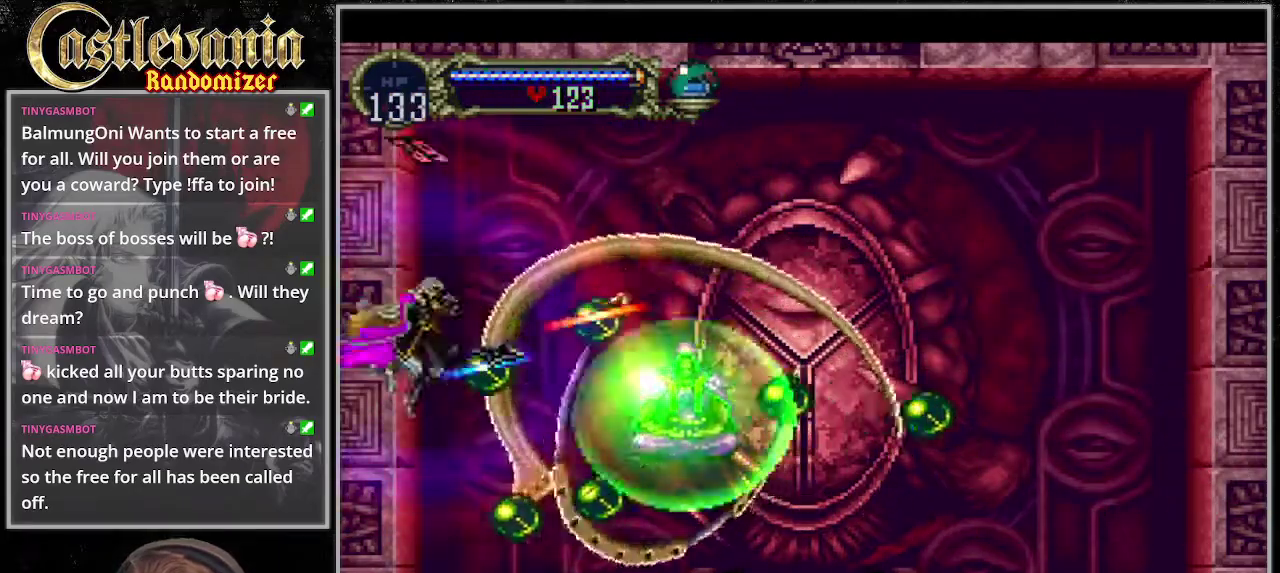
{"buttons": ["SQUARE"], "events": [[67, "DPAD_RIGHT", "down"], [67, "SQUARE", "down"], [135, "DPAD_RIGHT", "up"], [169, "SQUARE", "up"], [473, "SQUARE", "down"]]}
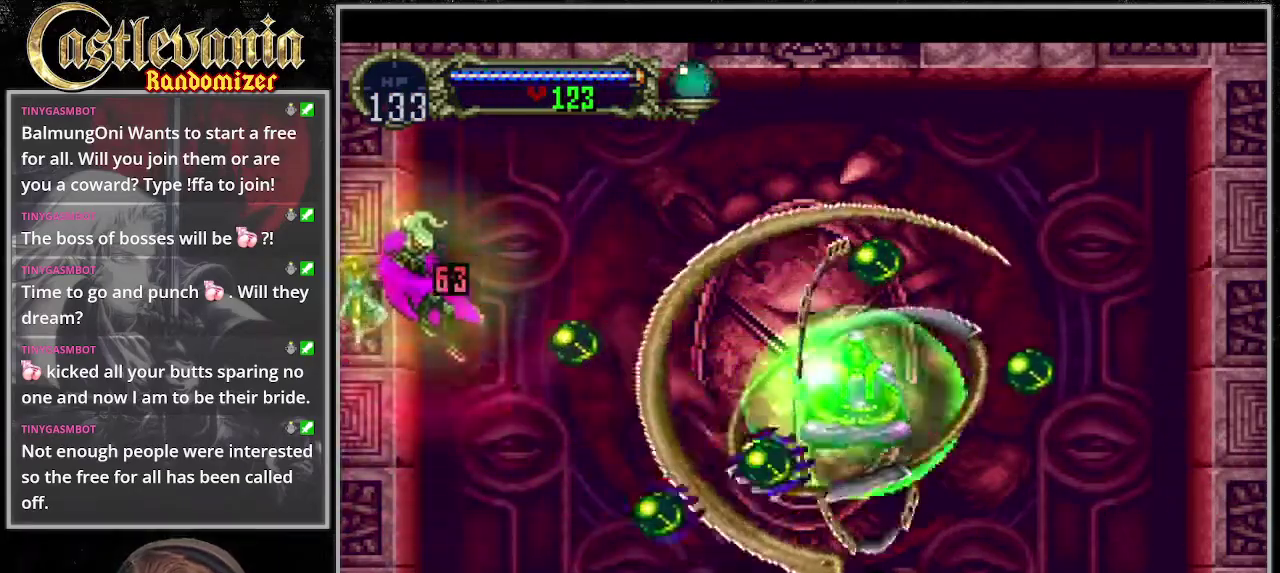
{"buttons": [], "events": [[34, "SQUARE", "up"]]}
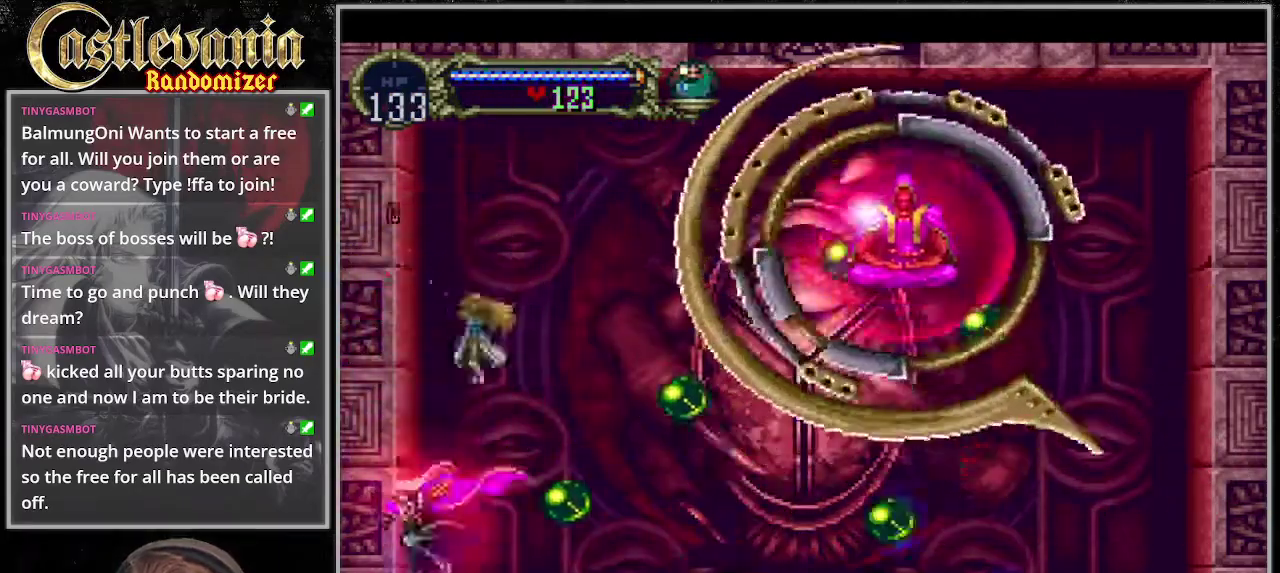
{"buttons": [], "events": []}
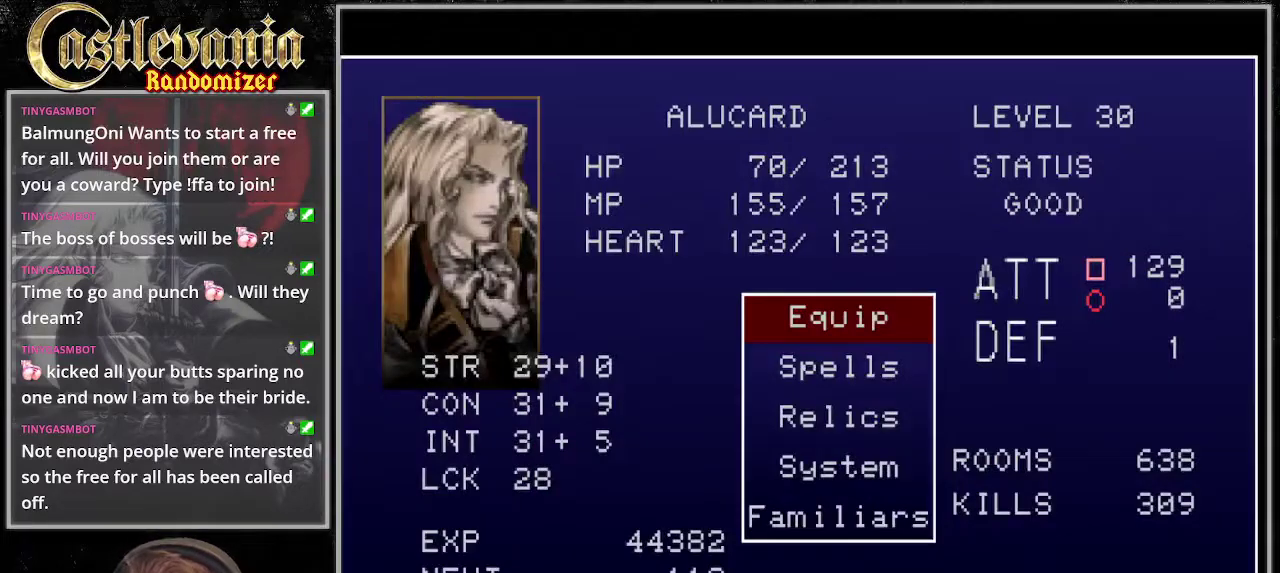
{"buttons": [], "events": []}
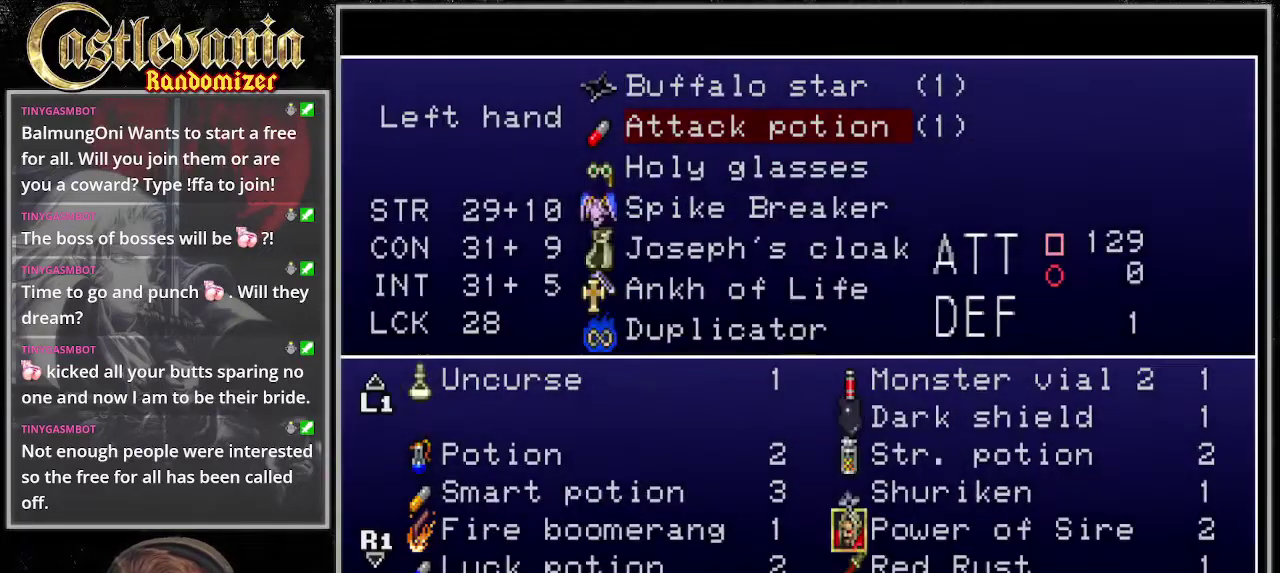
{"buttons": [], "events": []}
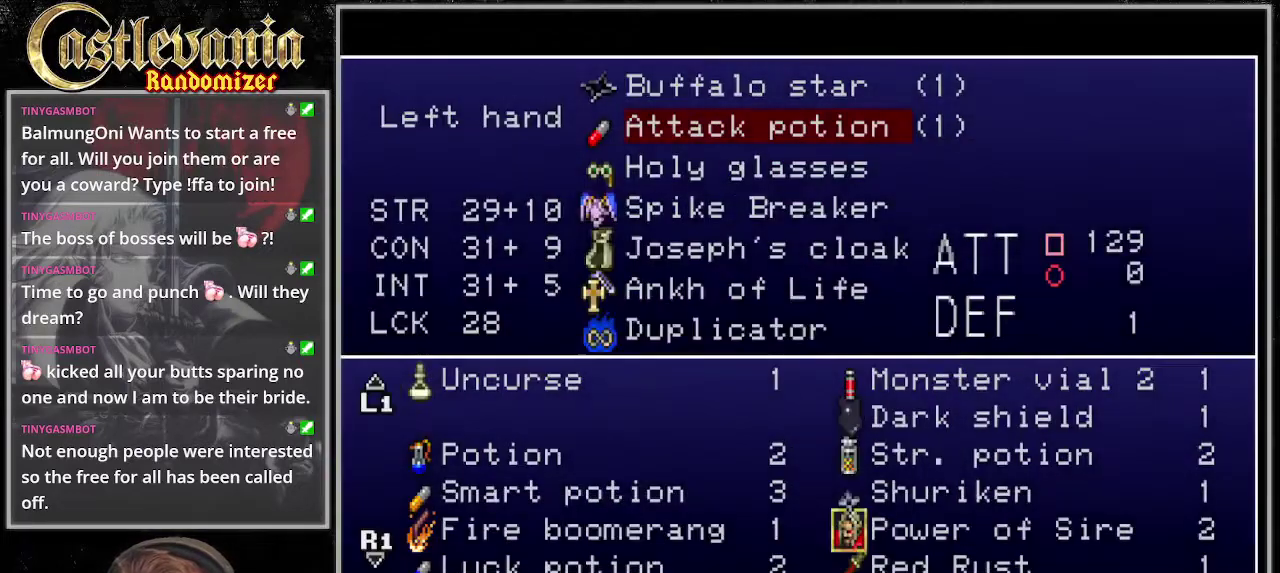
{"buttons": [], "events": [[405, "DPAD_DOWN", "down"], [506, "DPAD_DOWN", "up"]]}
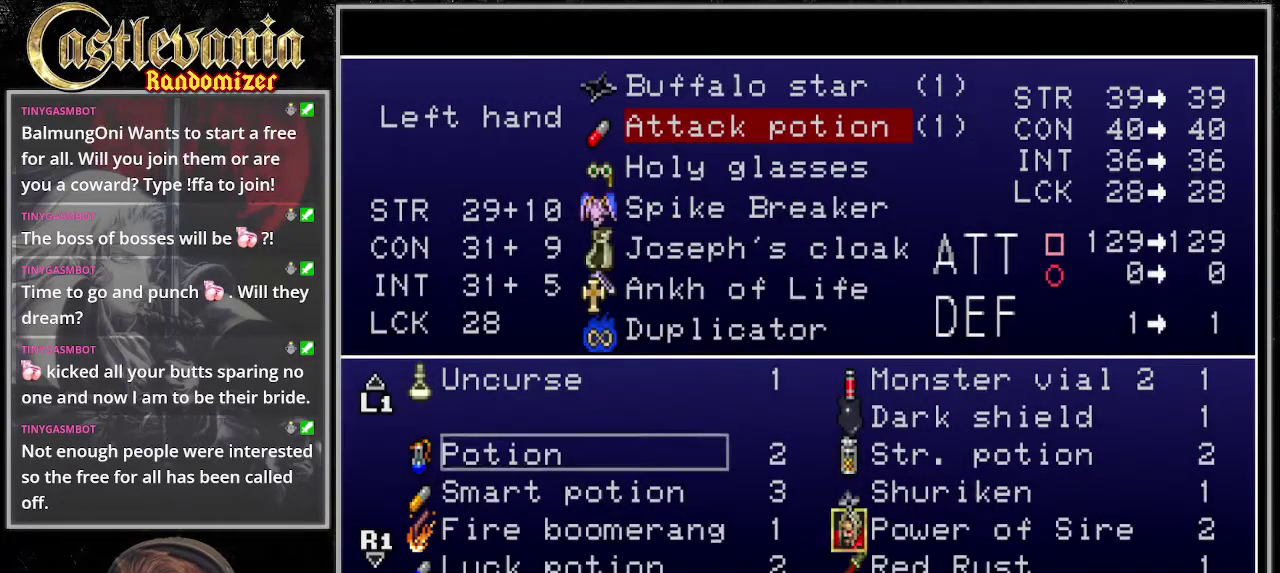
{"buttons": ["DPAD_DOWN"], "events": [[68, "DPAD_DOWN", "down"], [203, "DPAD_DOWN", "up"], [271, "DPAD_DOWN", "down"], [338, "DPAD_DOWN", "up"], [406, "DPAD_DOWN", "down"]]}
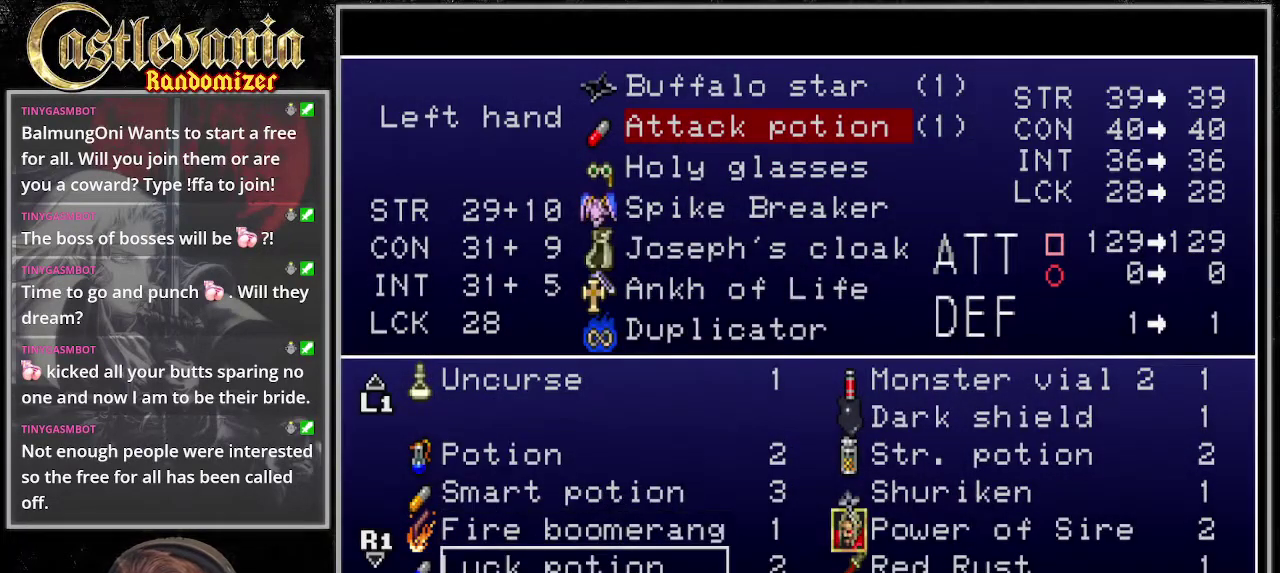
{"buttons": ["DPAD_DOWN"], "events": []}
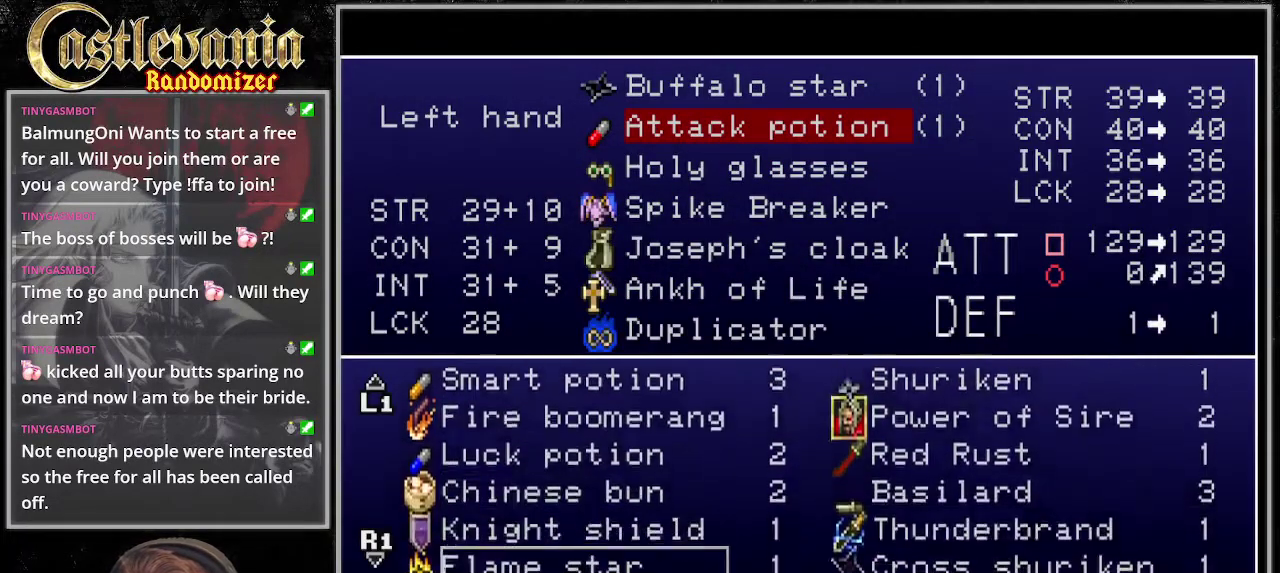
{"buttons": ["DPAD_DOWN"], "events": [[237, "DPAD_DOWN", "up"], [474, "DPAD_DOWN", "down"]]}
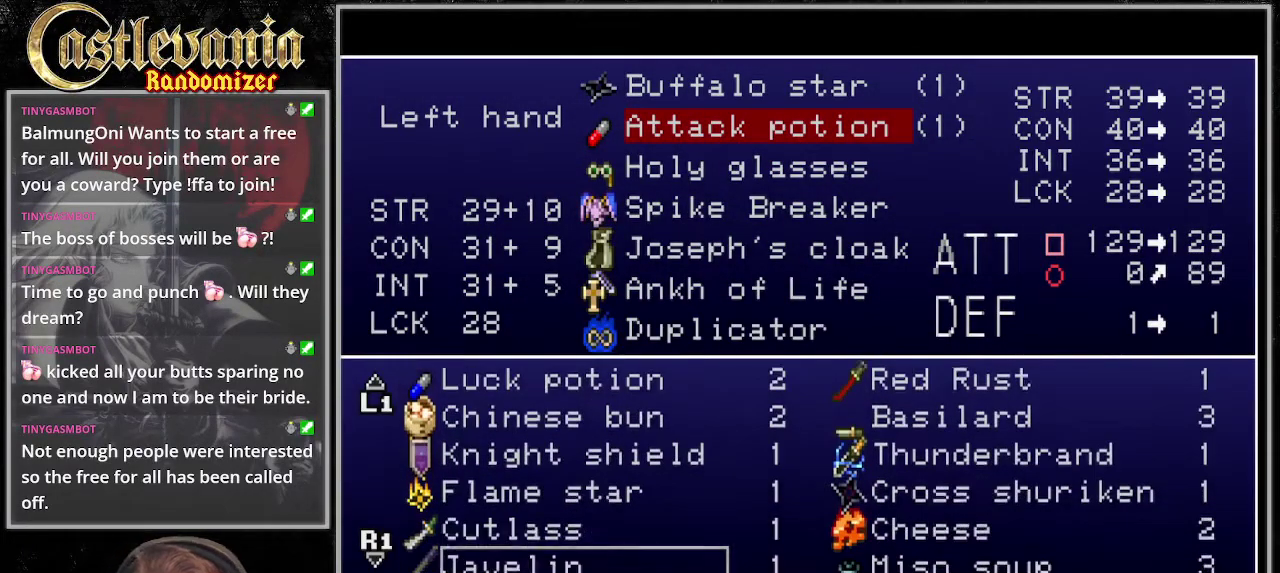
{"buttons": ["DPAD_DOWN"], "events": [[68, "DPAD_DOWN", "up"], [169, "DPAD_DOWN", "down"], [305, "DPAD_DOWN", "up"], [440, "DPAD_DOWN", "down"]]}
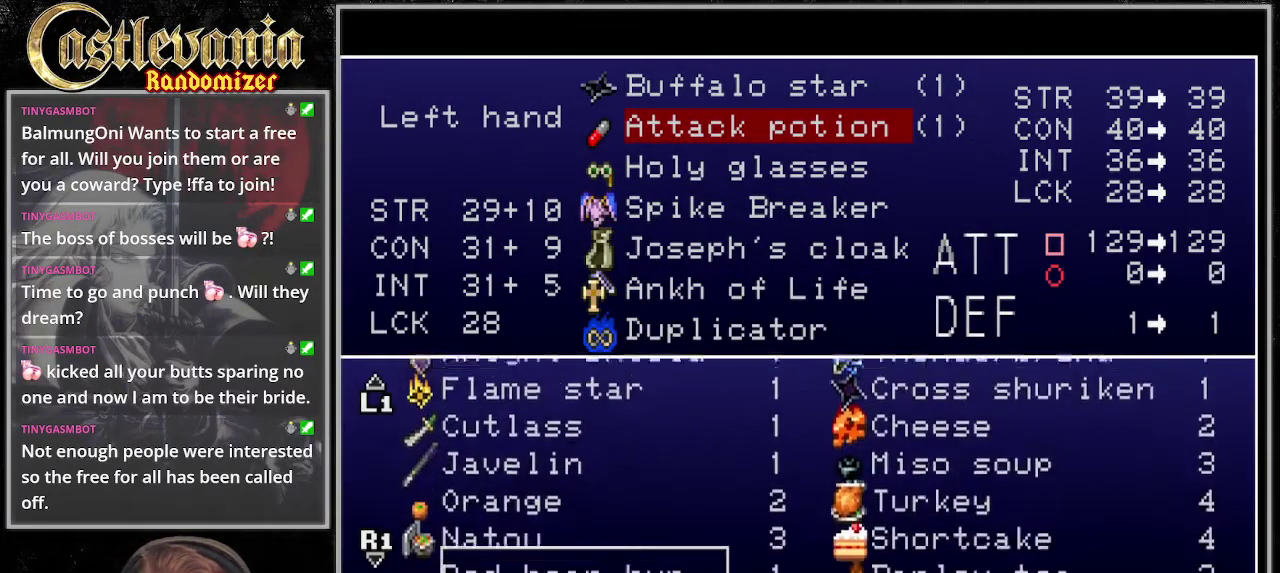
{"buttons": ["DPAD_DOWN"], "events": []}
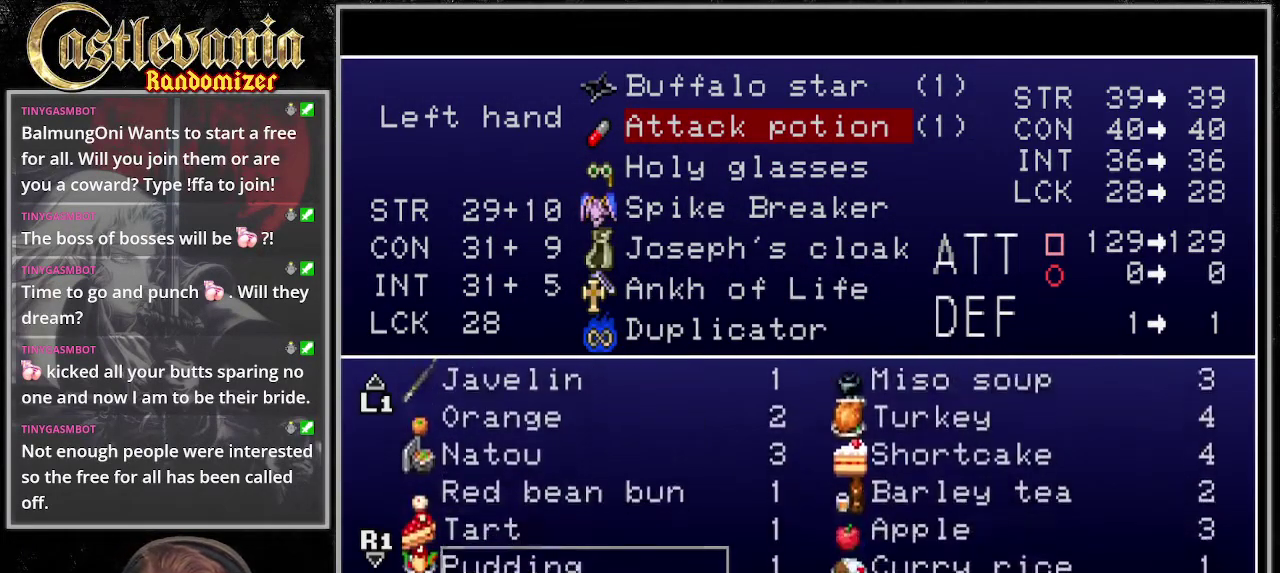
{"buttons": ["DPAD_DOWN"], "events": [[67, "DPAD_DOWN", "up"], [236, "DPAD_DOWN", "down"], [337, "DPAD_DOWN", "up"], [405, "DPAD_DOWN", "down"]]}
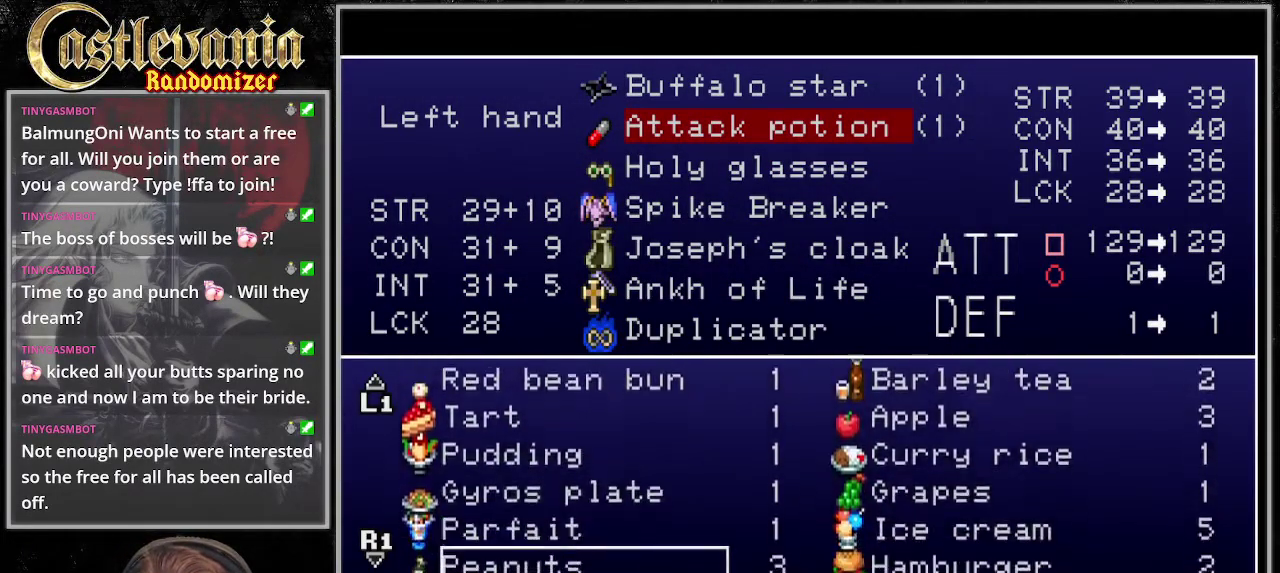
{"buttons": ["DPAD_DOWN"], "events": [[34, "DPAD_DOWN", "up"], [102, "DPAD_DOWN", "down"], [203, "DPAD_DOWN", "up"], [271, "DPAD_DOWN", "down"]]}
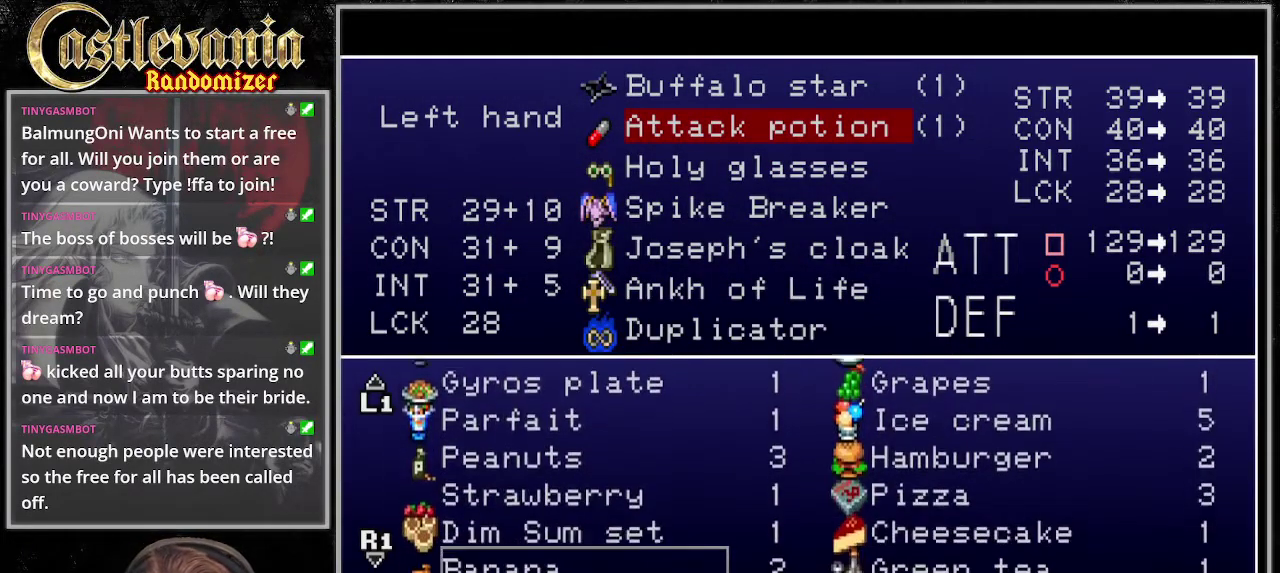
{"buttons": ["DPAD_DOWN"], "events": []}
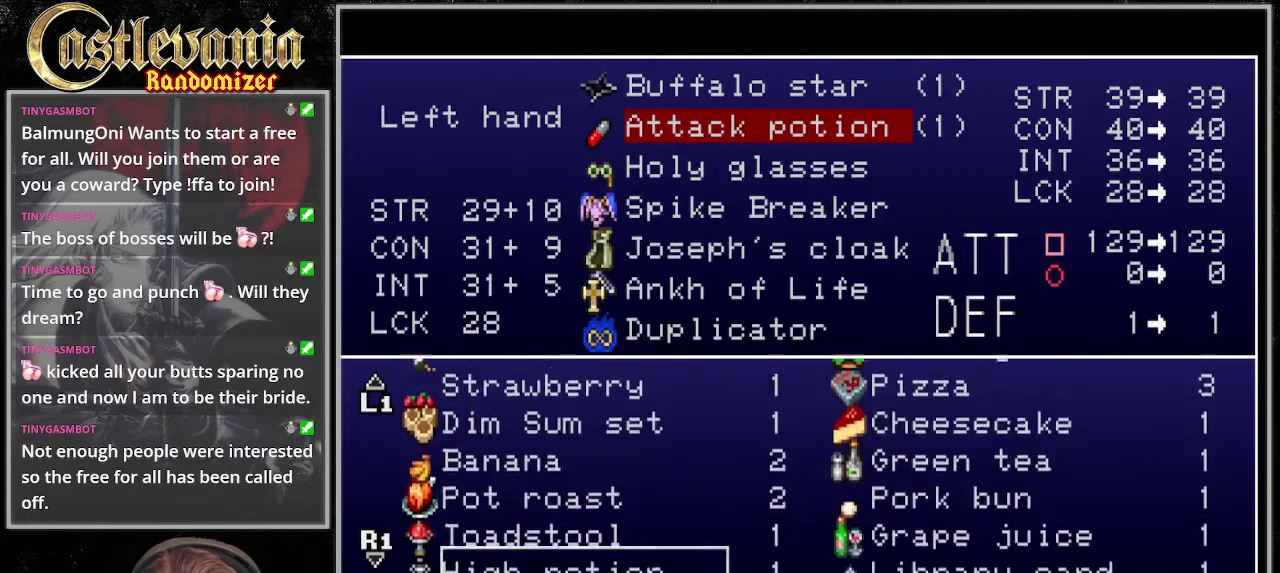
{"buttons": ["DPAD_DOWN"], "events": [[68, "DPAD_DOWN", "up"], [406, "DPAD_DOWN", "down"]]}
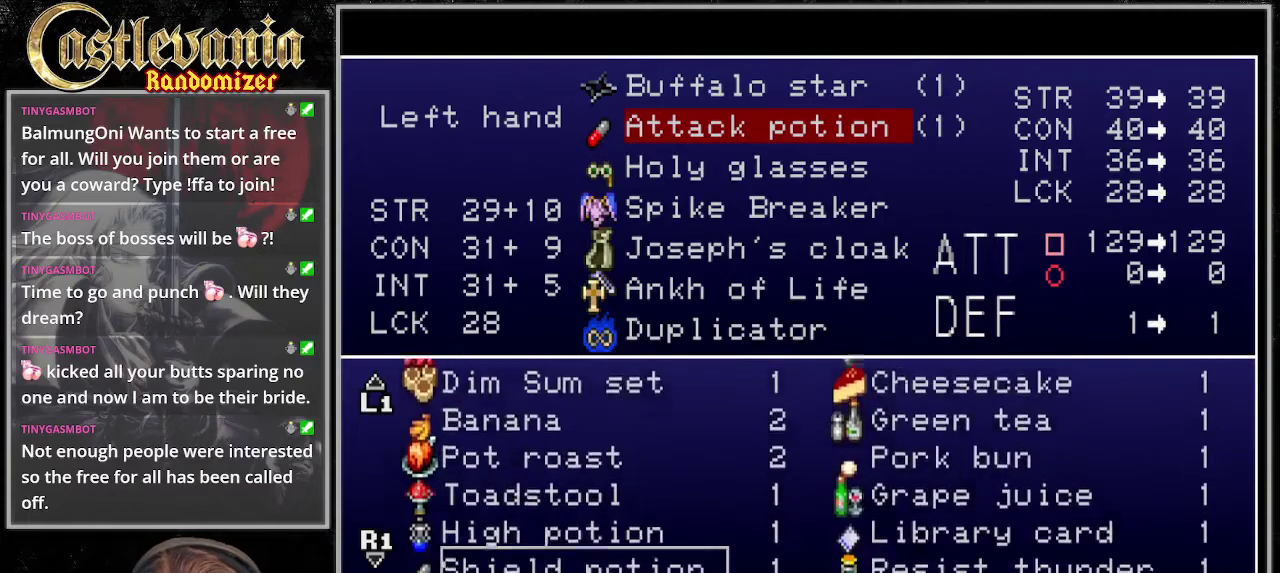
{"buttons": [], "events": [[33, "DPAD_DOWN", "up"], [101, "DPAD_DOWN", "down"], [202, "DPAD_DOWN", "up"]]}